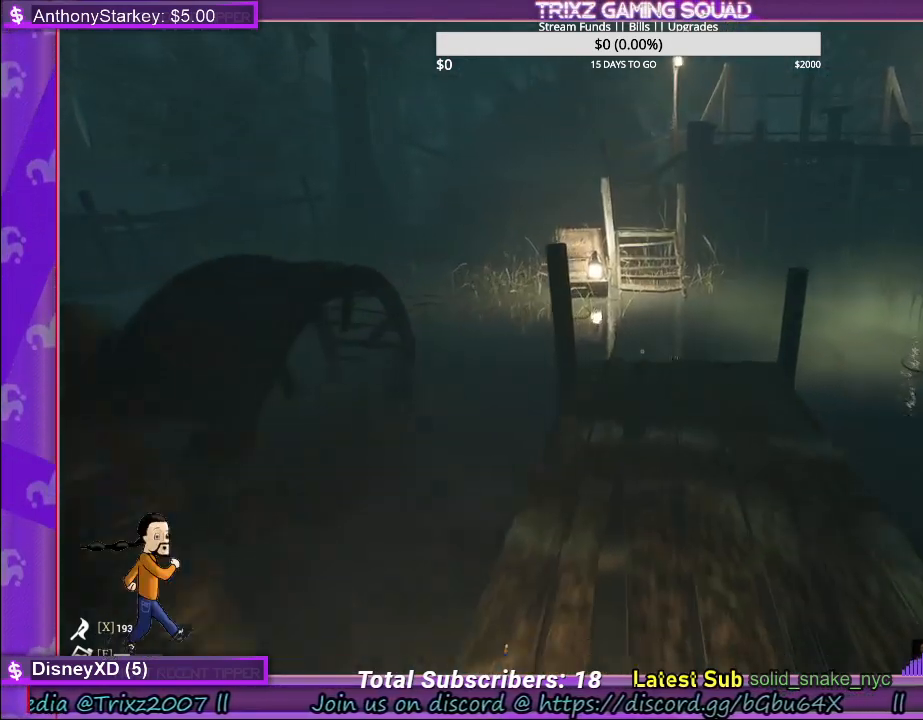
Gameplay with keyboard and mouse; each line is a JSON object with the keys and mouse buttons held at the frame after it. "events" lists presses ("down") and releases ("up") of "a", "ctrl", "d", "e", "f", "q", "r", "s", "shift", "space", "tab", "w", "mouse_left", "mouse_wheel" and "mouse_right" between this image and that frame as [ms after this image, input, new state], when the widget could be followed in between. "mouse_left", "mouse_wheel", "mouse_right" = the "left", "wheel", "right" buttons of the "mouse" list. No other keys are recorded. "wheel" means that the mouse wheel is clicked or scrolled. Mouse movement is not recorded.
{"keys": ["w"], "mouse": [], "events": [[367, "shift", "up"], [367, "w", "up"], [500, "w", "down"]]}
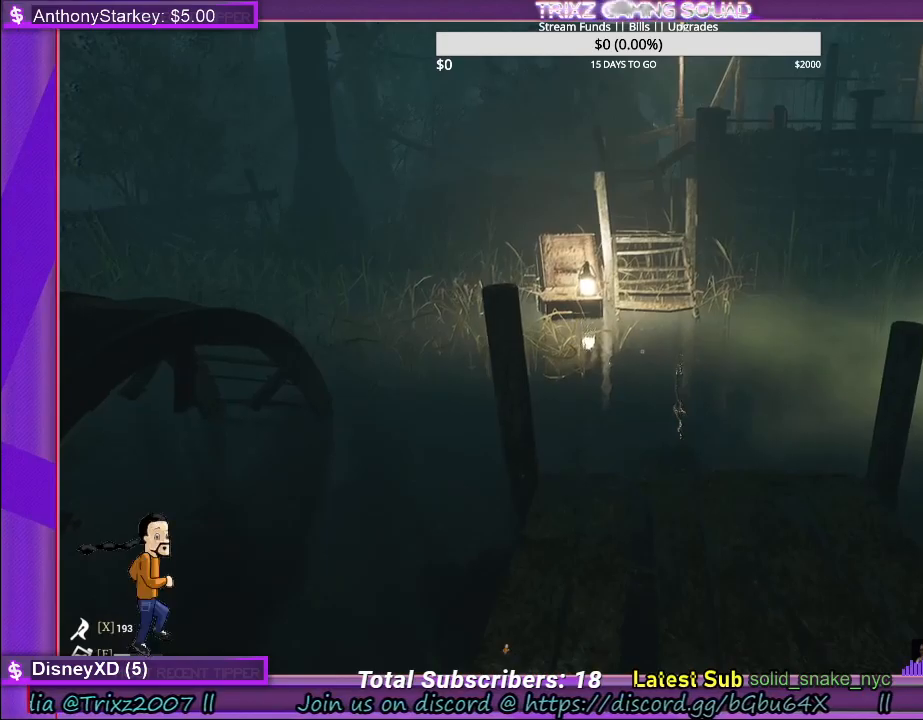
{"keys": ["shift", "w"], "mouse": [], "events": [[67, "shift", "down"]]}
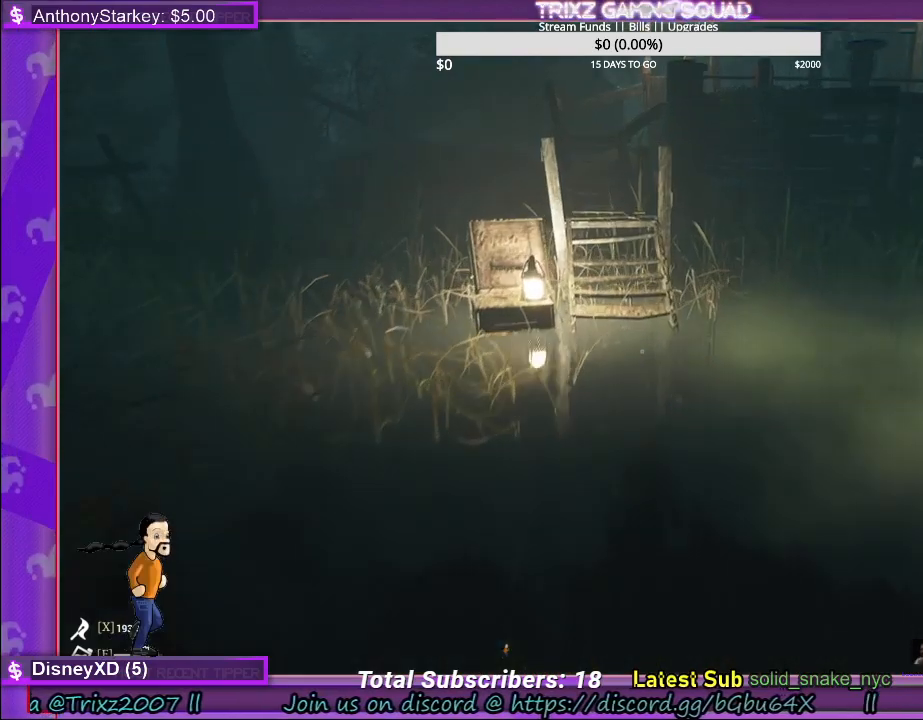
{"keys": ["shift", "w"], "mouse": [], "events": [[117, "space", "down"], [317, "space", "up"]]}
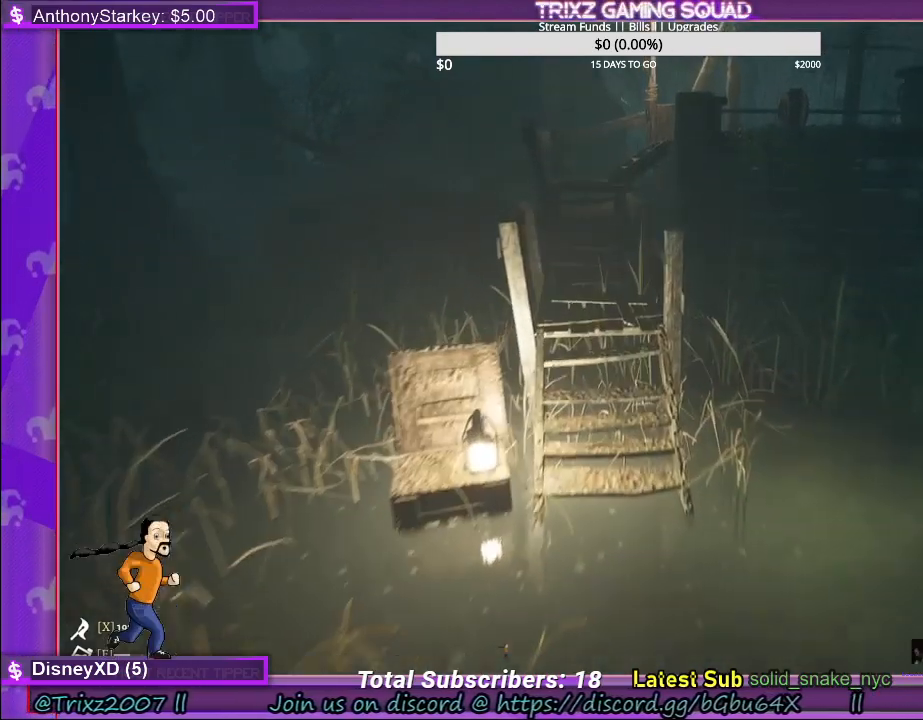
{"keys": ["shift", "w"], "mouse": [], "events": []}
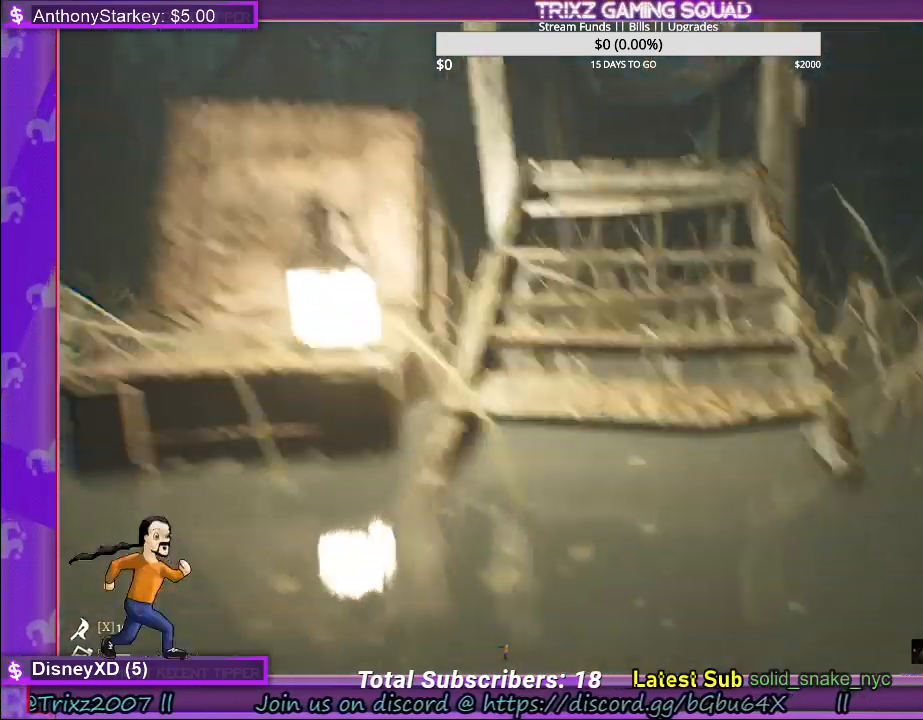
{"keys": ["shift", "w"], "mouse": [], "events": [[67, "space", "down"], [400, "space", "up"]]}
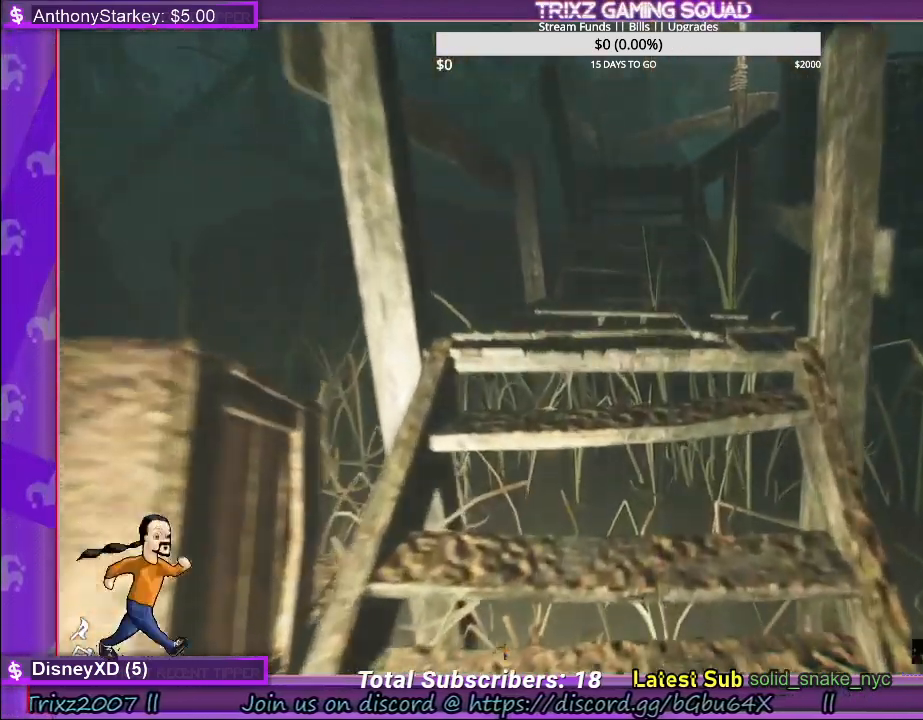
{"keys": [], "mouse": [], "events": [[250, "shift", "up"], [284, "w", "up"]]}
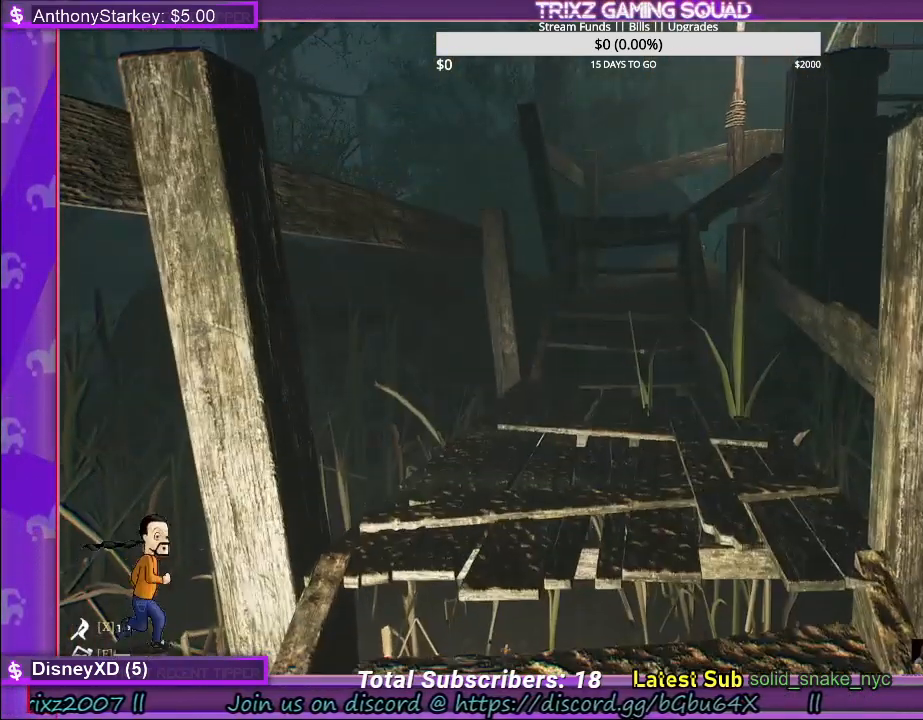
{"keys": ["shift", "w"], "mouse": [], "events": [[17, "w", "down"], [184, "shift", "down"]]}
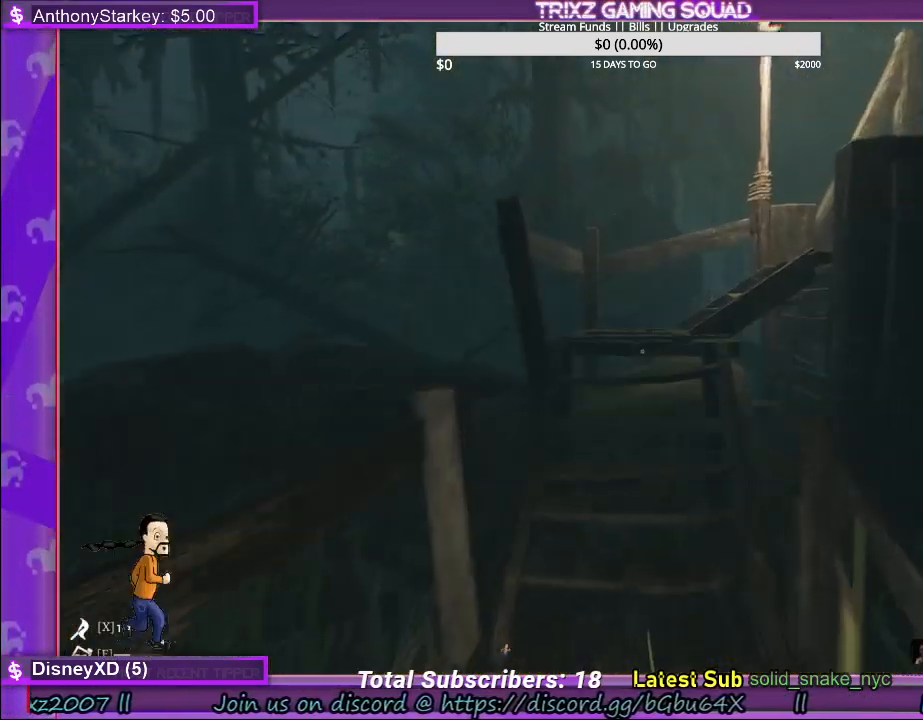
{"keys": ["a", "shift", "w"], "mouse": [], "events": [[434, "a", "down"]]}
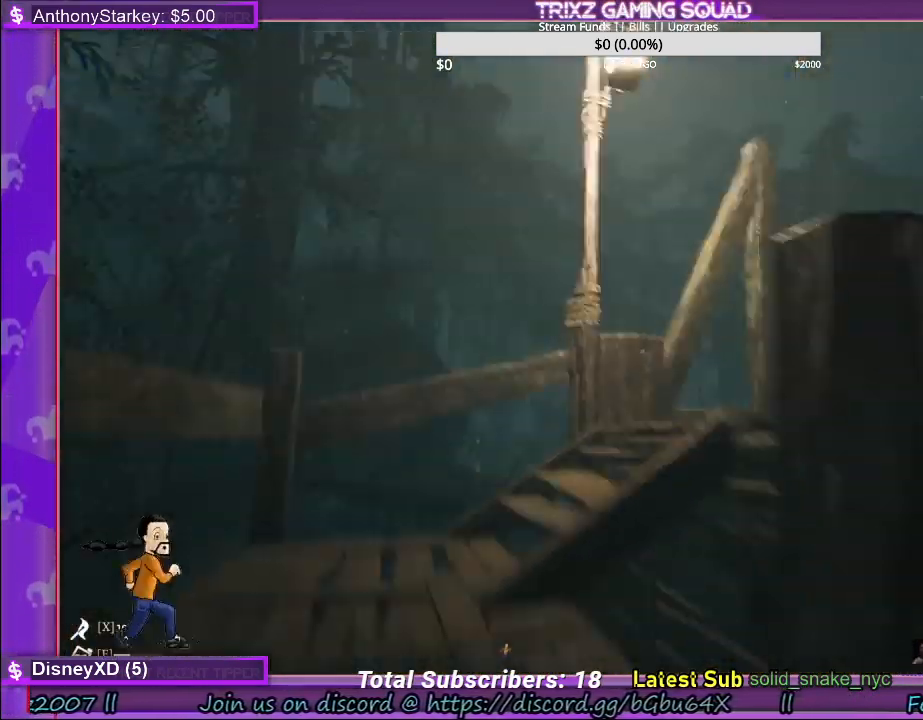
{"keys": ["a", "shift", "w"], "mouse": [], "events": []}
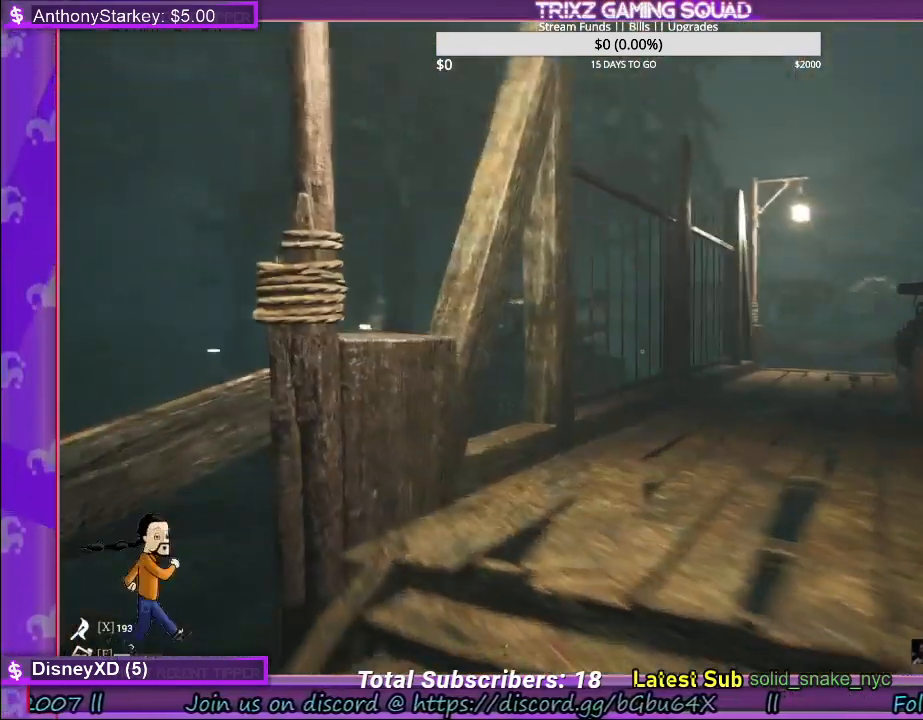
{"keys": ["w"], "mouse": [], "events": [[134, "w", "up"], [150, "a", "up"], [150, "shift", "up"], [350, "w", "down"]]}
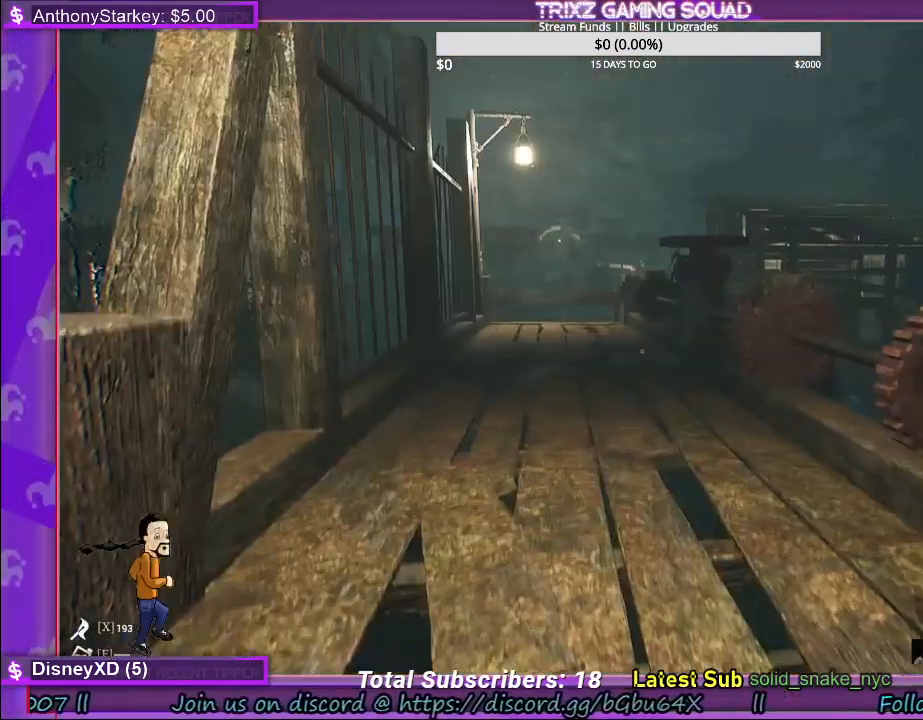
{"keys": ["a"], "mouse": [], "events": [[50, "shift", "down"], [217, "shift", "up"], [417, "w", "up"], [450, "a", "down"]]}
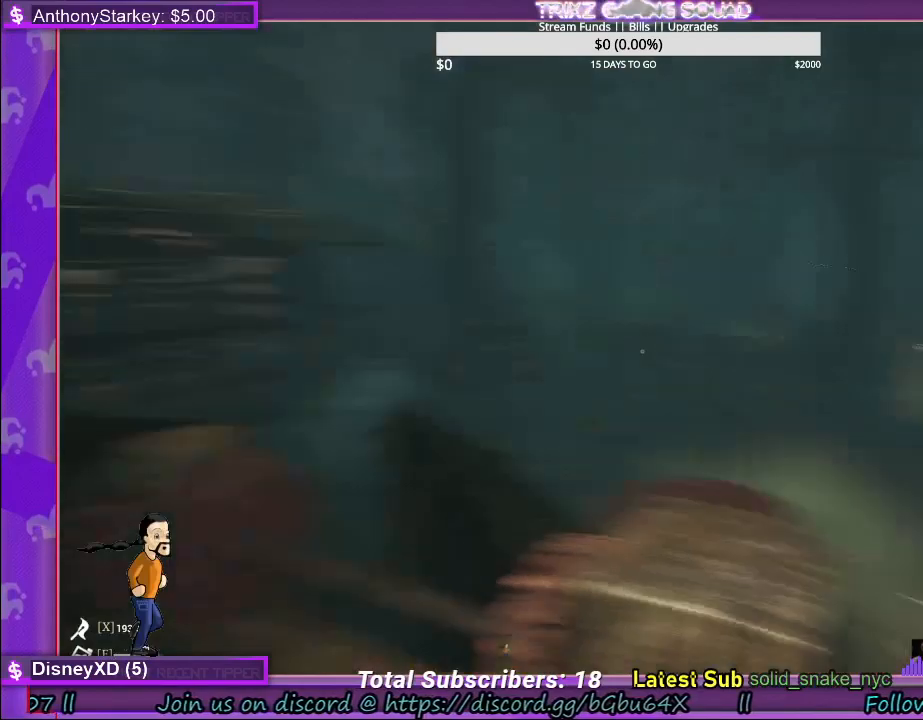
{"keys": ["a"], "mouse": [], "events": []}
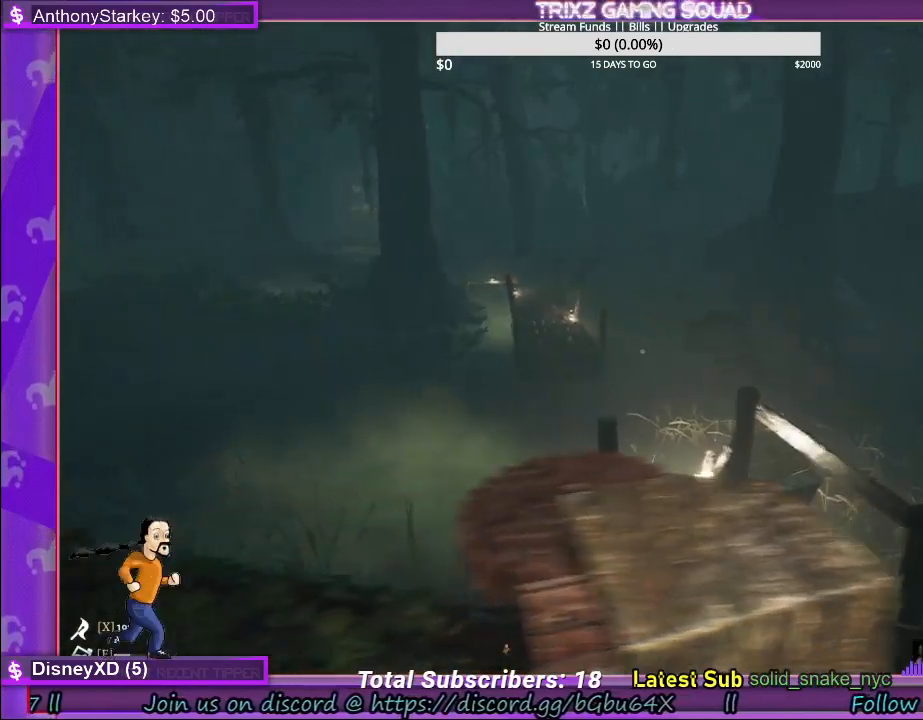
{"keys": ["w"], "mouse": [], "events": [[117, "a", "up"], [267, "w", "down"]]}
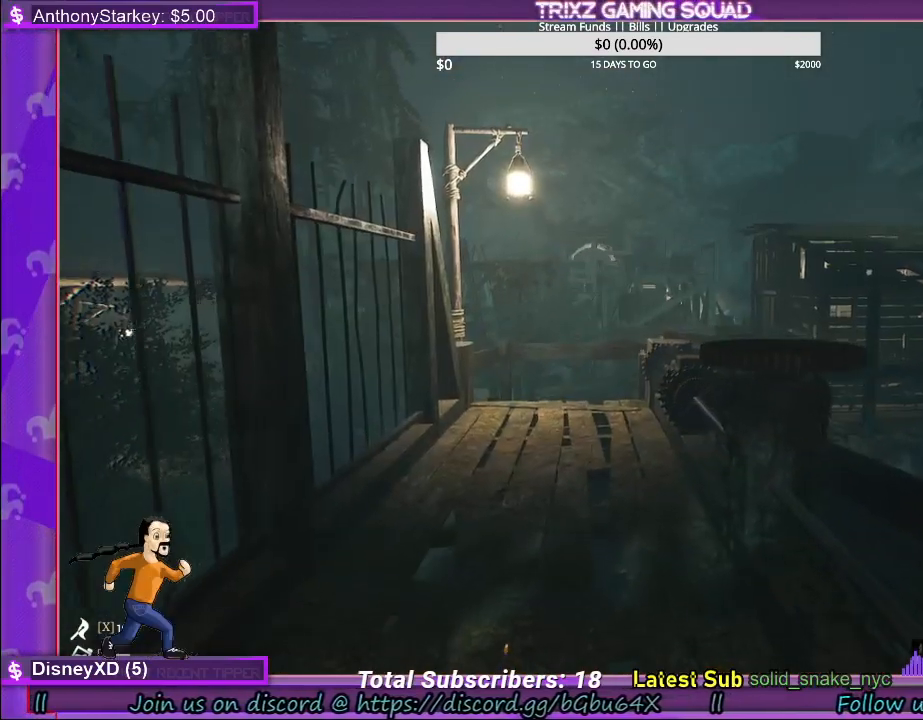
{"keys": ["w"], "mouse": [], "events": []}
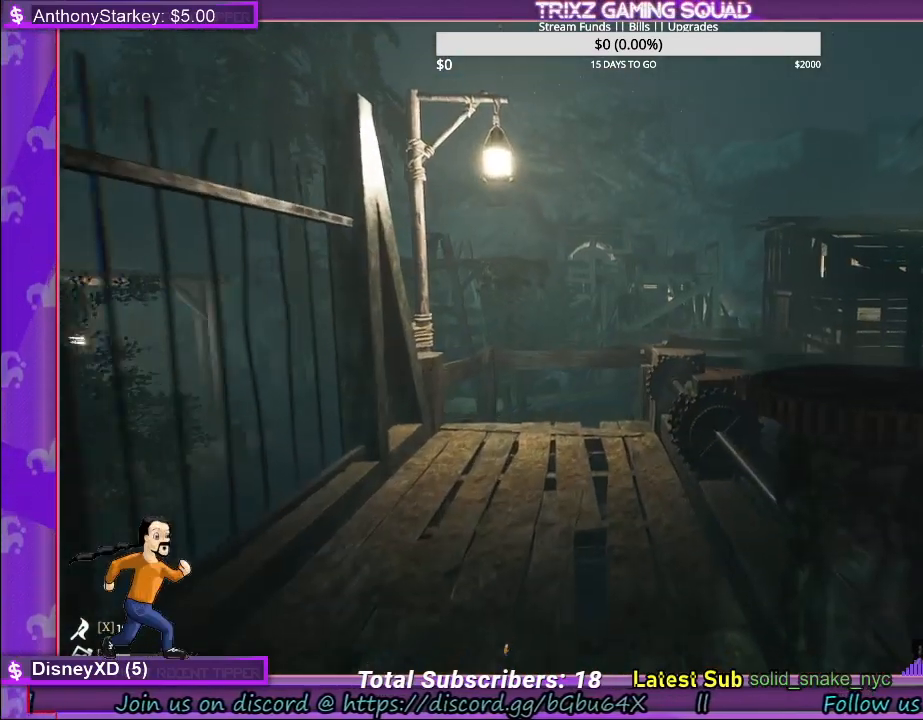
{"keys": ["w"], "mouse": [], "events": []}
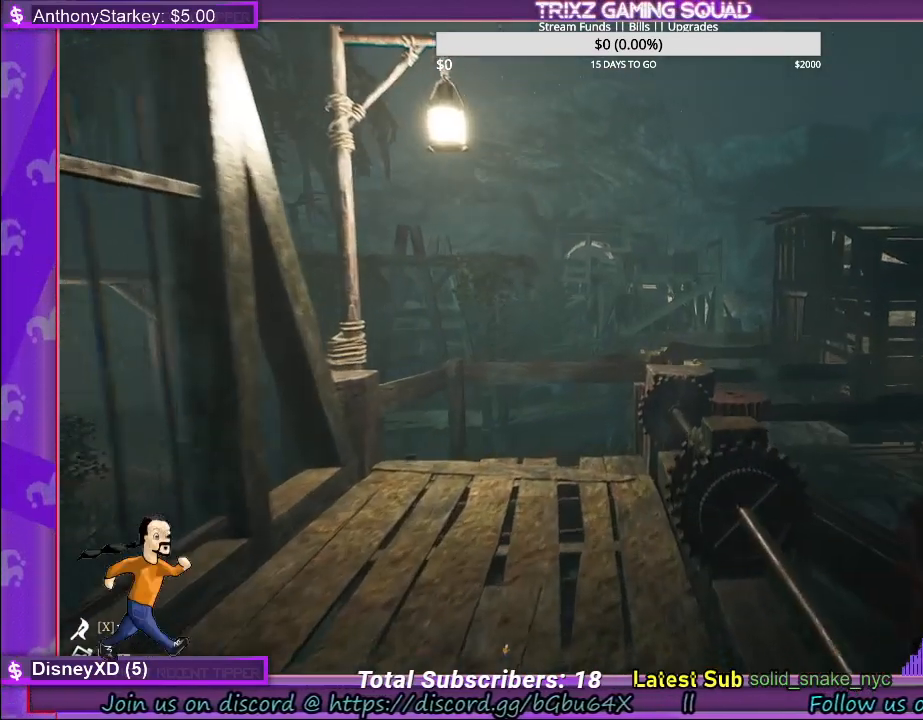
{"keys": ["a"], "mouse": [], "events": [[334, "w", "up"], [434, "a", "down"]]}
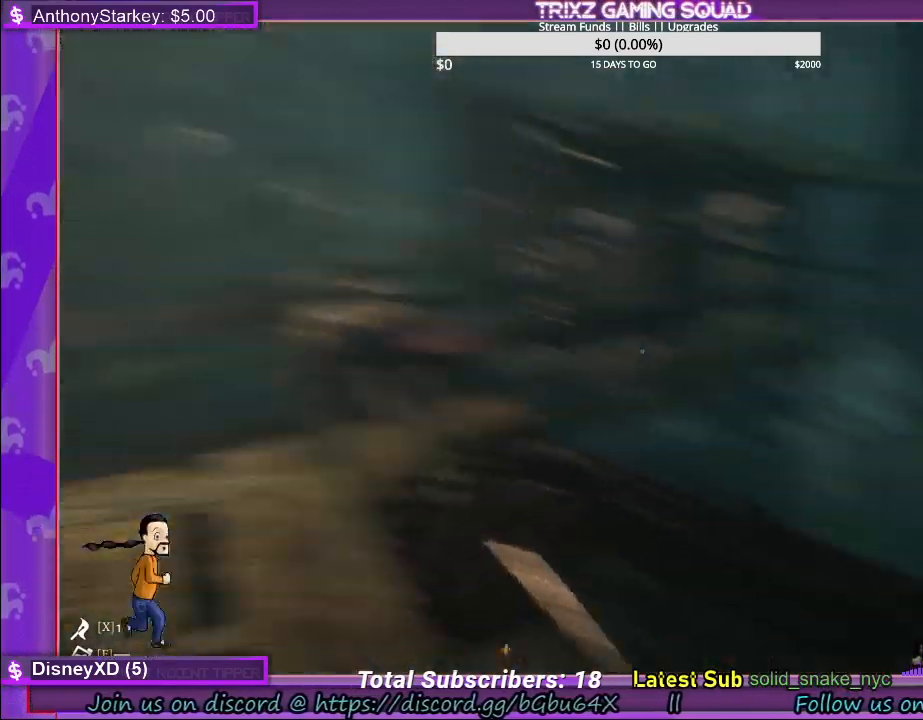
{"keys": [], "mouse": [], "events": [[67, "w", "down"], [400, "w", "up"], [434, "a", "up"]]}
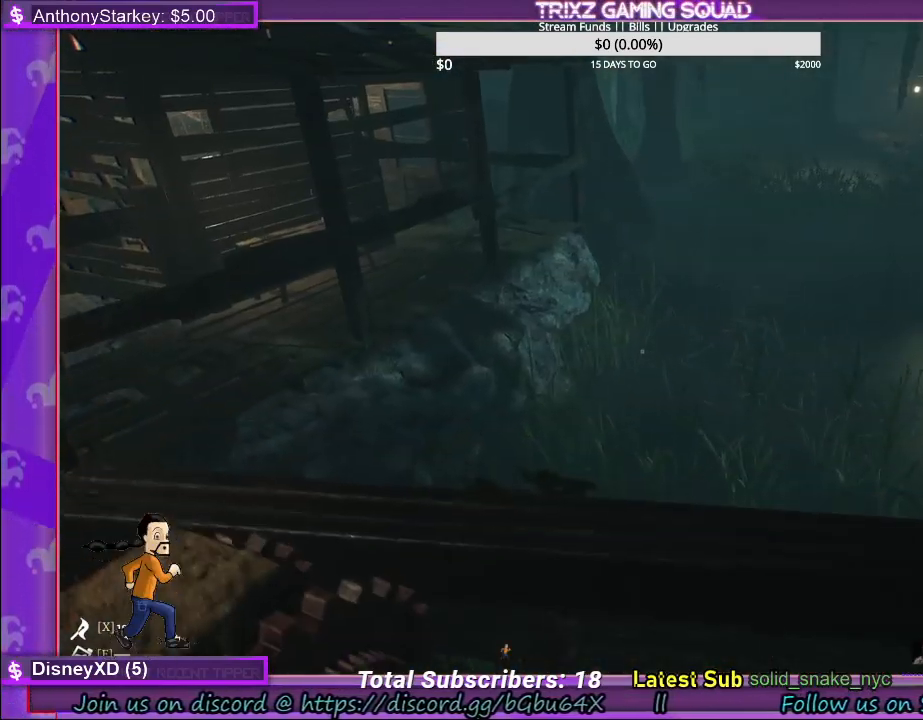
{"keys": ["a", "w"], "mouse": [], "events": [[434, "a", "down"], [467, "w", "down"]]}
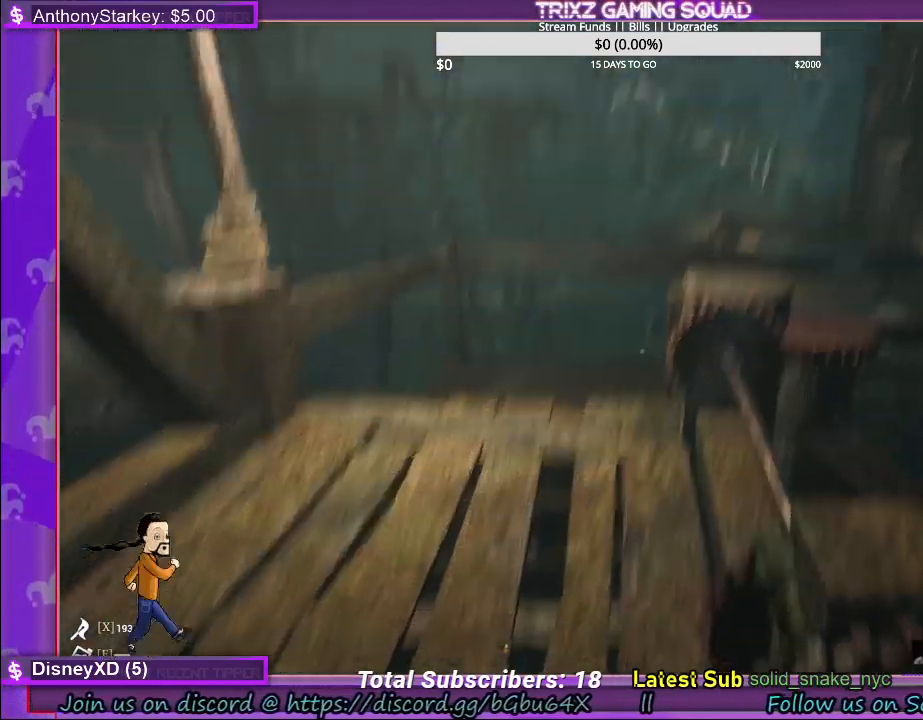
{"keys": [], "mouse": [], "events": [[367, "a", "up"], [450, "w", "up"]]}
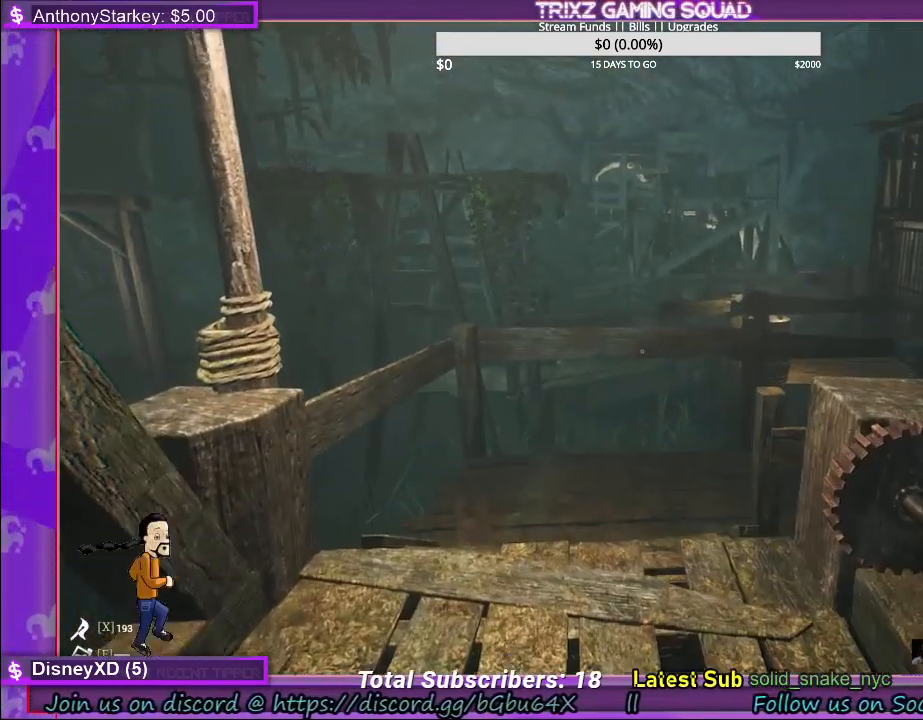
{"keys": ["a"], "mouse": [], "events": [[450, "a", "down"]]}
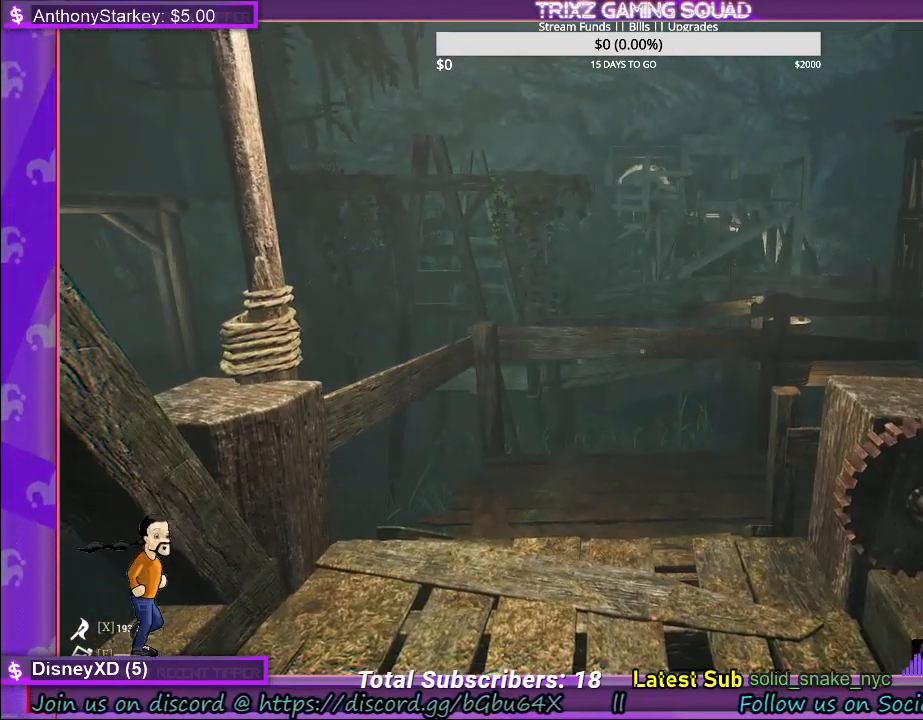
{"keys": ["w"], "mouse": [], "events": [[134, "a", "up"], [284, "w", "down"]]}
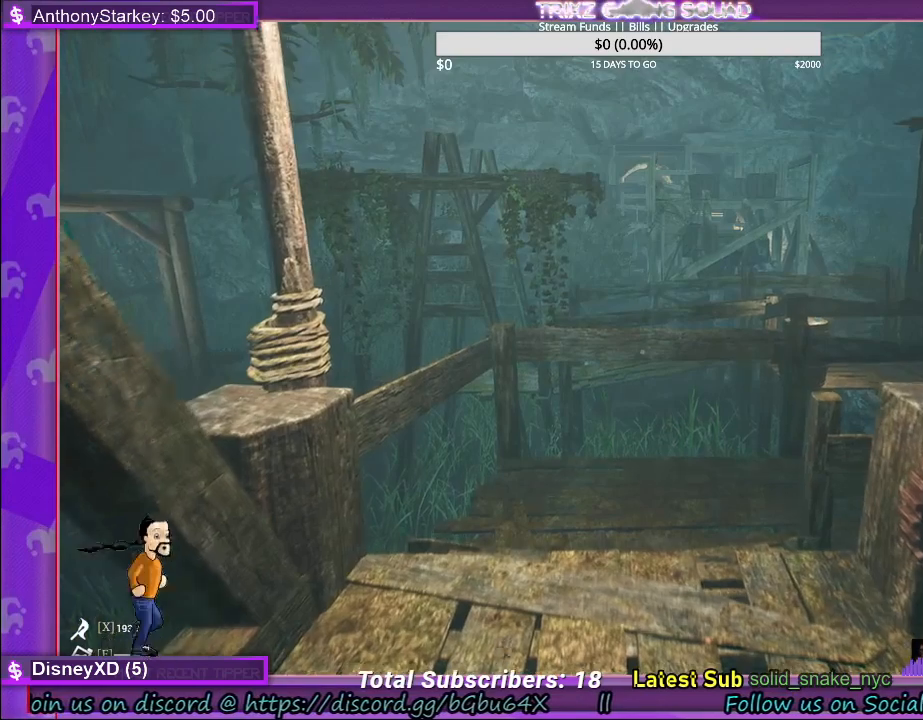
{"keys": [], "mouse": [], "events": [[367, "w", "up"]]}